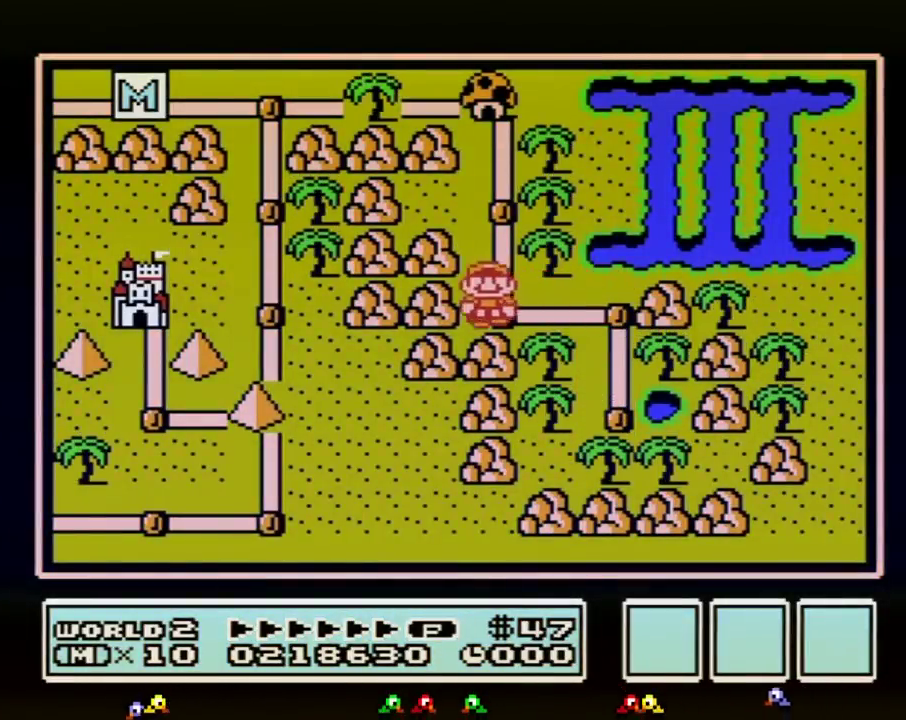
Gameplay with a controller (Nintendo layout); each line is a JSON object with the inputs held at the frame after it. "events" lists button and stick changes between this image and that frame as [ms after this image, input, new state], when the widget could be followed in between. Not read: L3 R3.
{"buttons": ["DPAD_UP"], "events": [[33, "DPAD_LEFT", "up"]]}
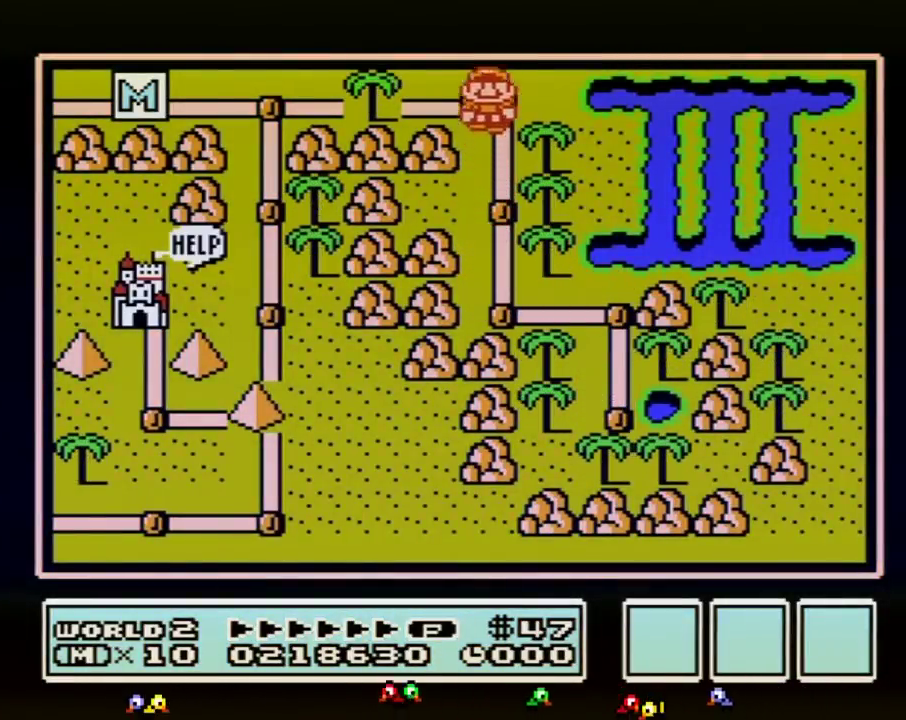
{"buttons": ["DPAD_LEFT"], "events": [[33, "DPAD_LEFT", "down"], [33, "DPAD_UP", "up"]]}
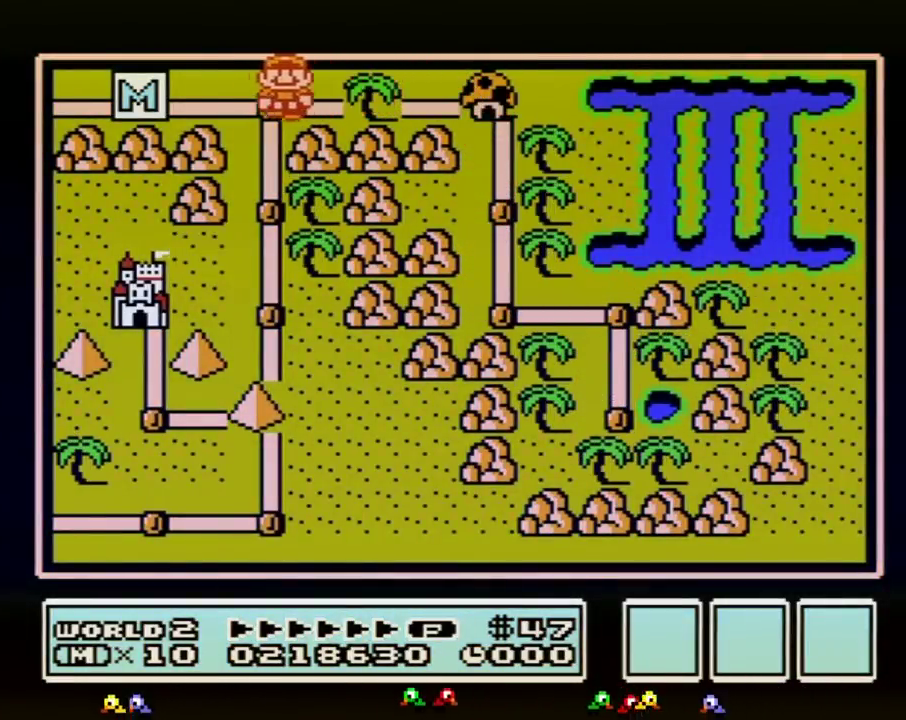
{"buttons": ["DPAD_DOWN"], "events": [[33, "DPAD_DOWN", "down"], [67, "DPAD_LEFT", "up"]]}
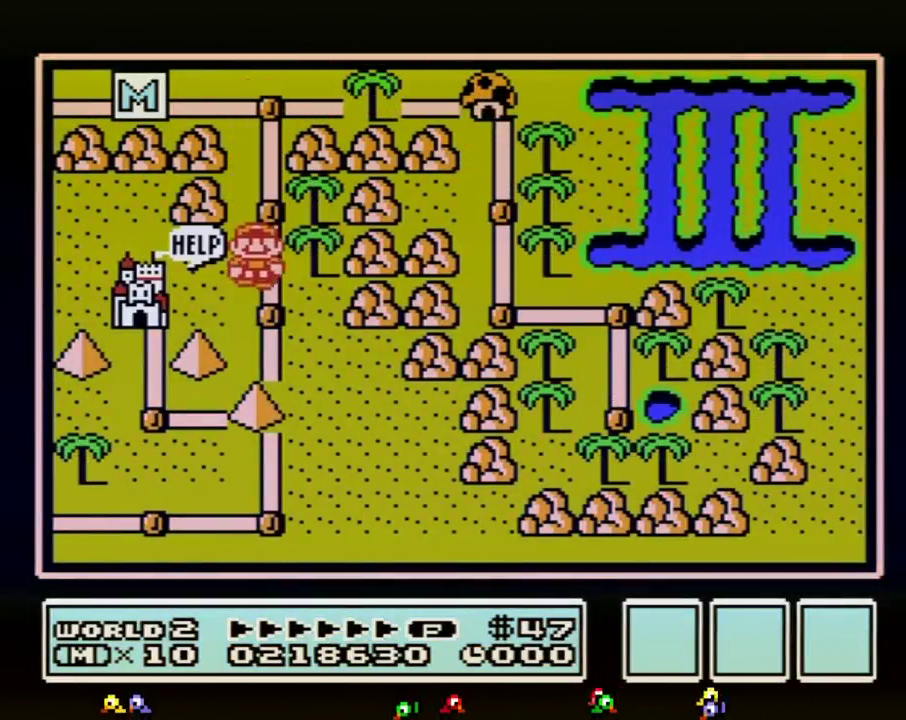
{"buttons": ["DPAD_DOWN"]}
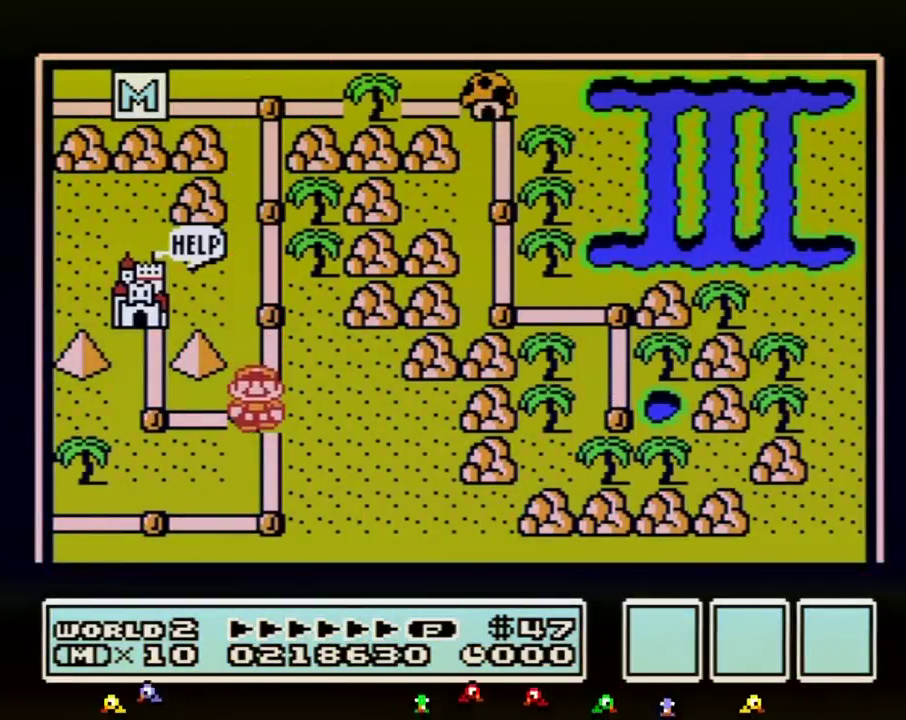
{"buttons": ["DPAD_DOWN"]}
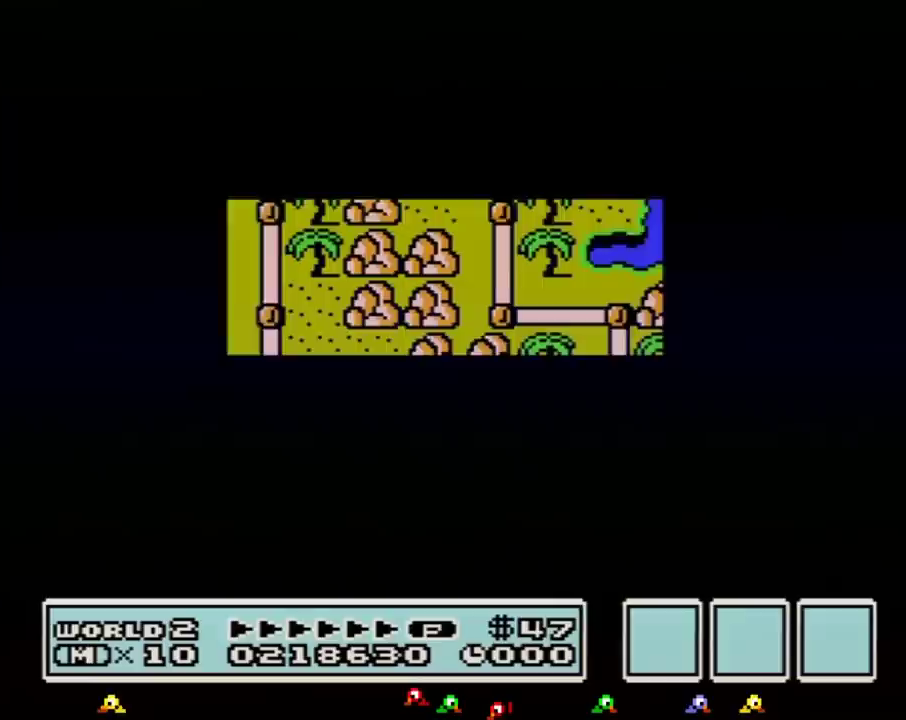
{"buttons": [], "events": [[467, "DPAD_DOWN", "up"]]}
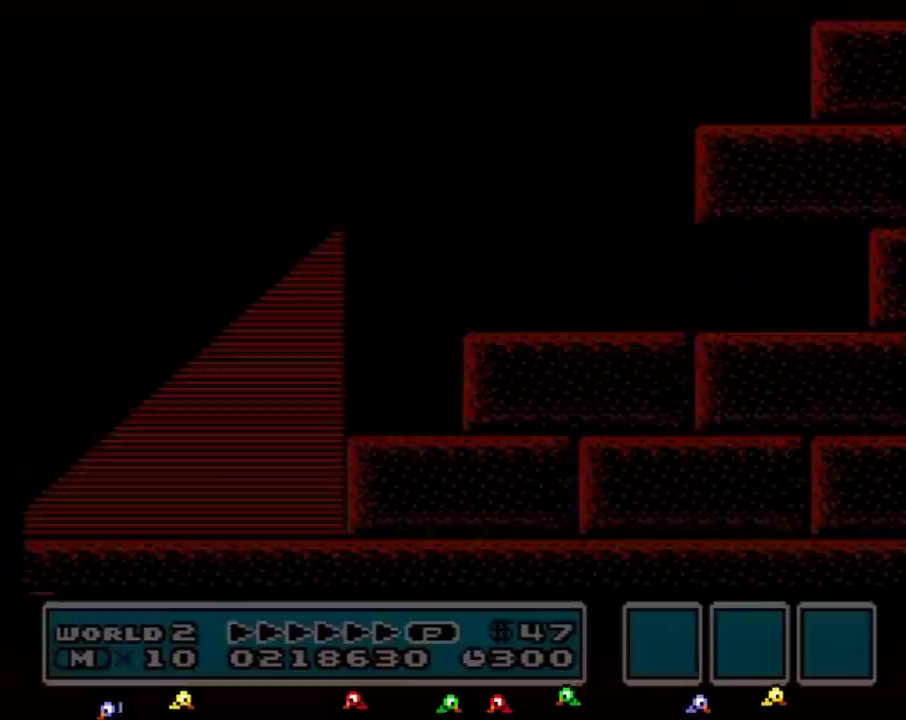
{"buttons": ["B", "DPAD_RIGHT"], "events": [[33, "A", "down"], [67, "A", "up"], [67, "B", "down"], [67, "DPAD_RIGHT", "down"]]}
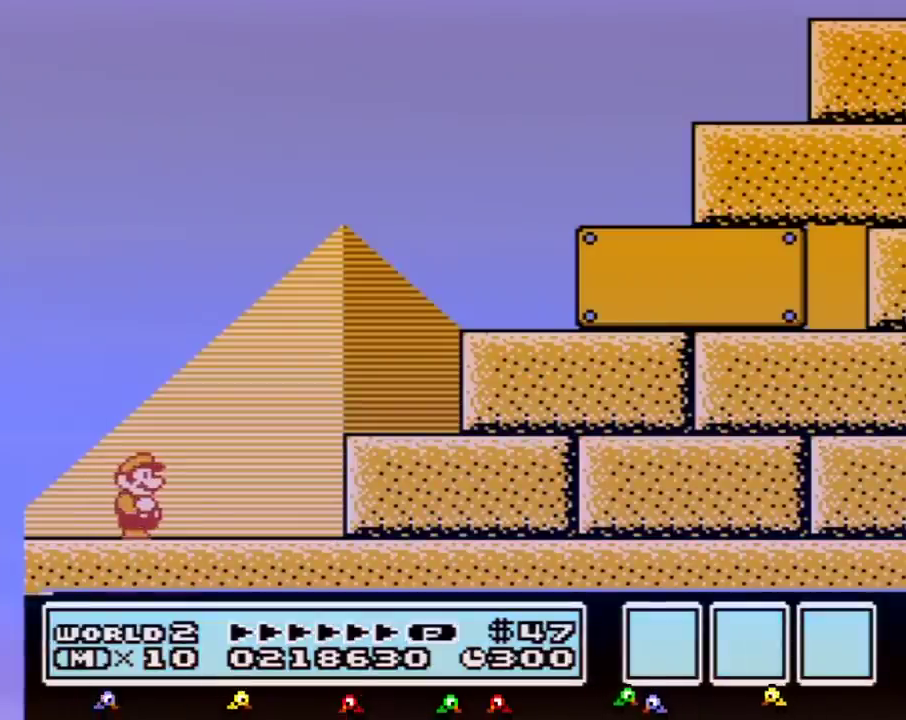
{"buttons": ["A", "B", "DPAD_RIGHT"], "events": [[417, "A", "down"]]}
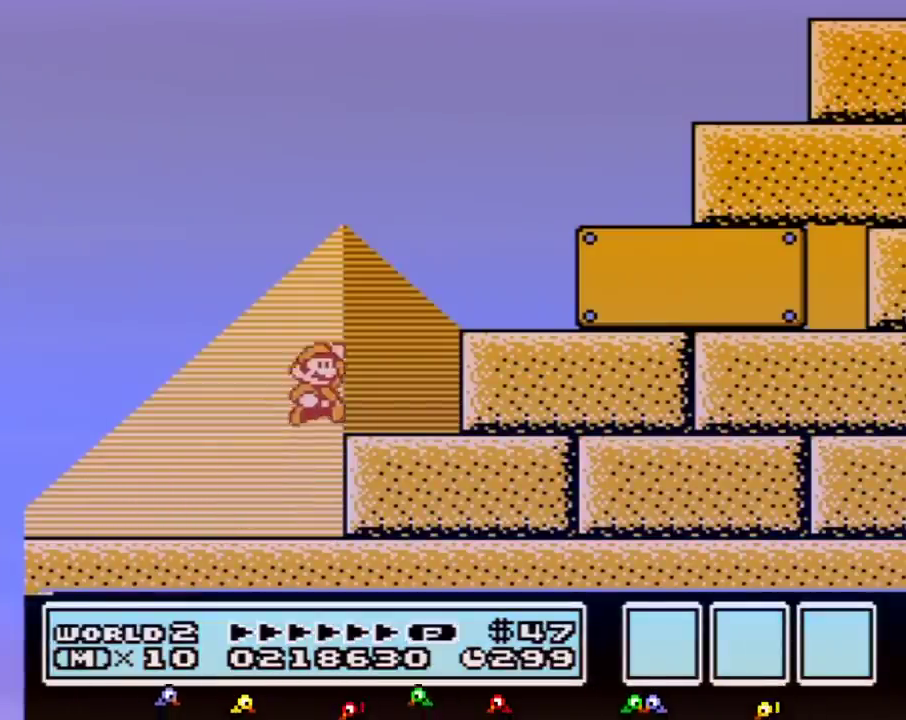
{"buttons": ["B", "DPAD_RIGHT"], "events": [[250, "A", "up"]]}
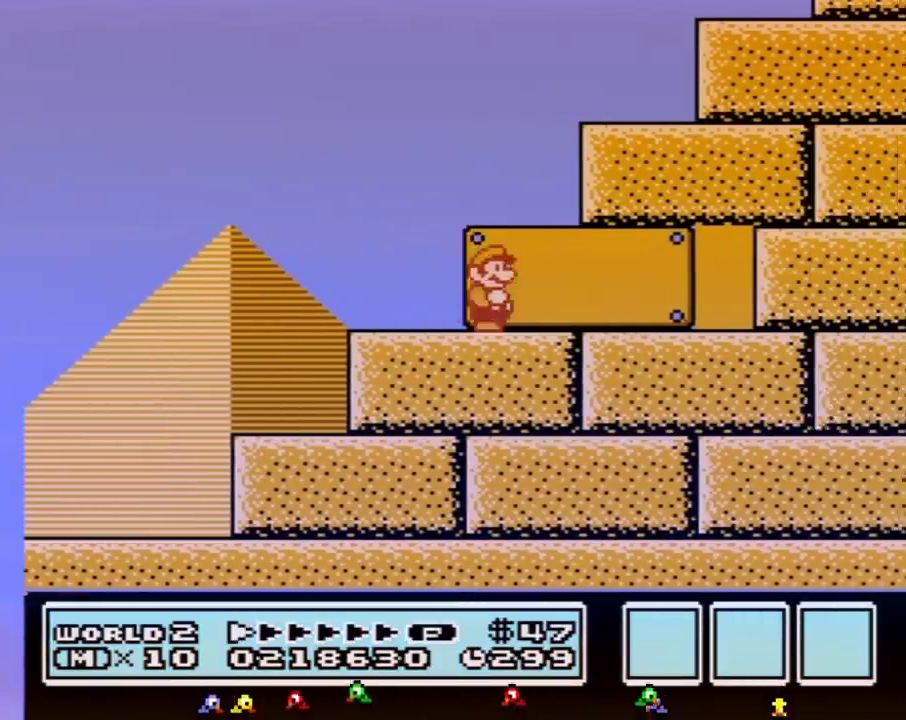
{"buttons": ["B"], "events": [[500, "DPAD_RIGHT", "up"]]}
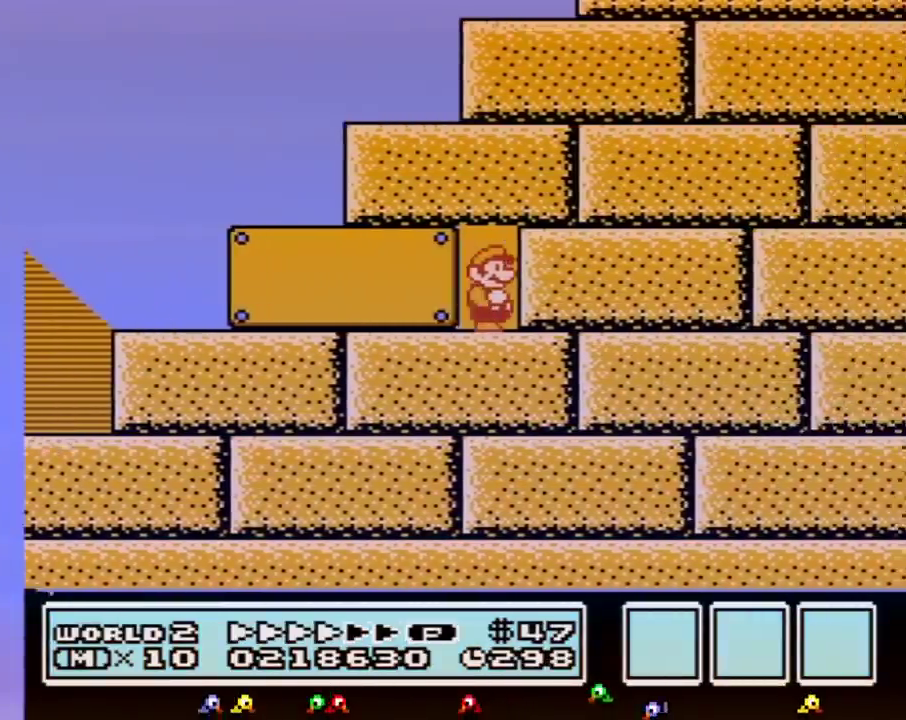
{"buttons": ["B"], "events": [[33, "DPAD_UP", "down"], [133, "DPAD_UP", "up"]]}
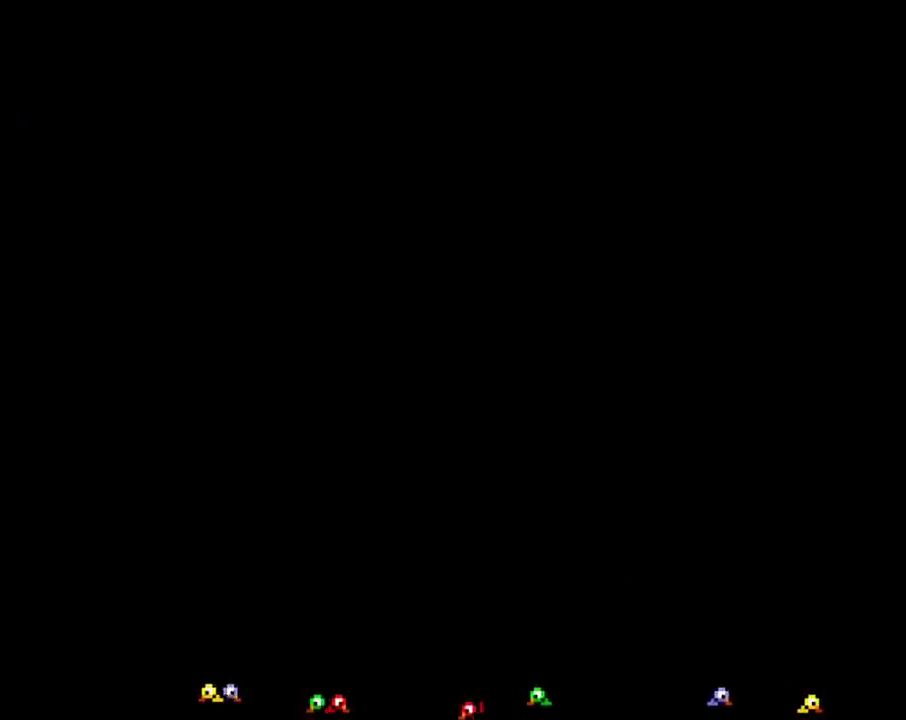
{"buttons": ["B", "DPAD_RIGHT"], "events": [[33, "DPAD_RIGHT", "down"]]}
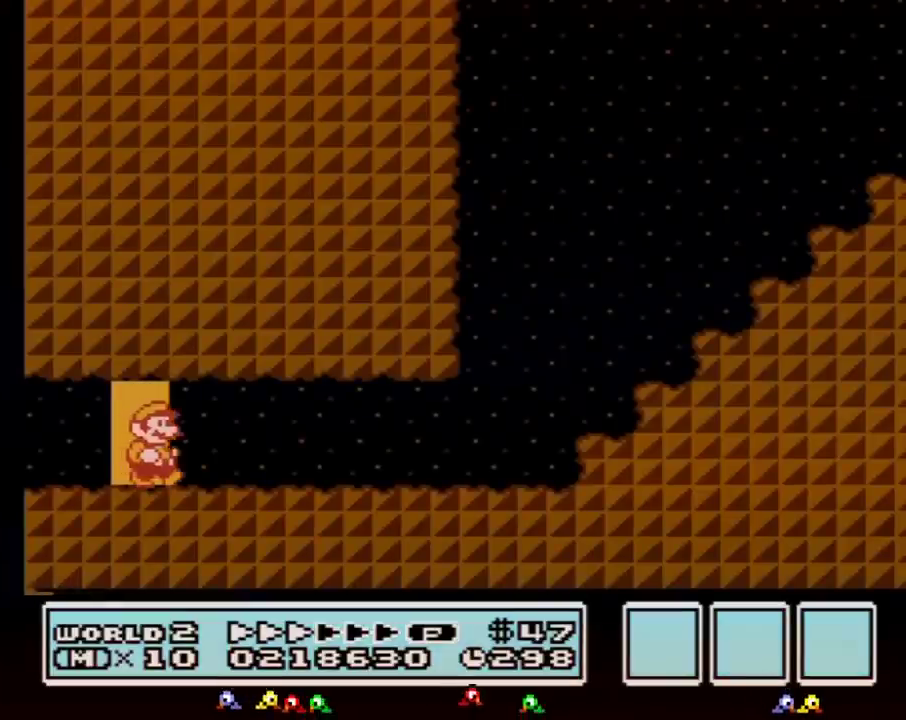
{"buttons": ["B", "DPAD_RIGHT"]}
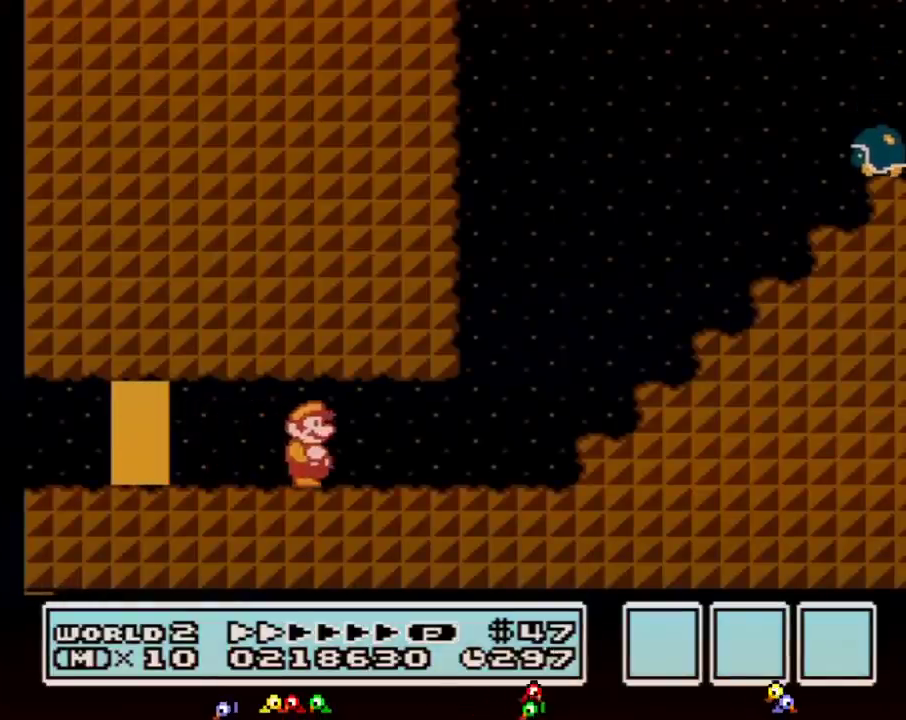
{"buttons": ["A", "B", "DPAD_RIGHT"], "events": [[417, "A", "down"]]}
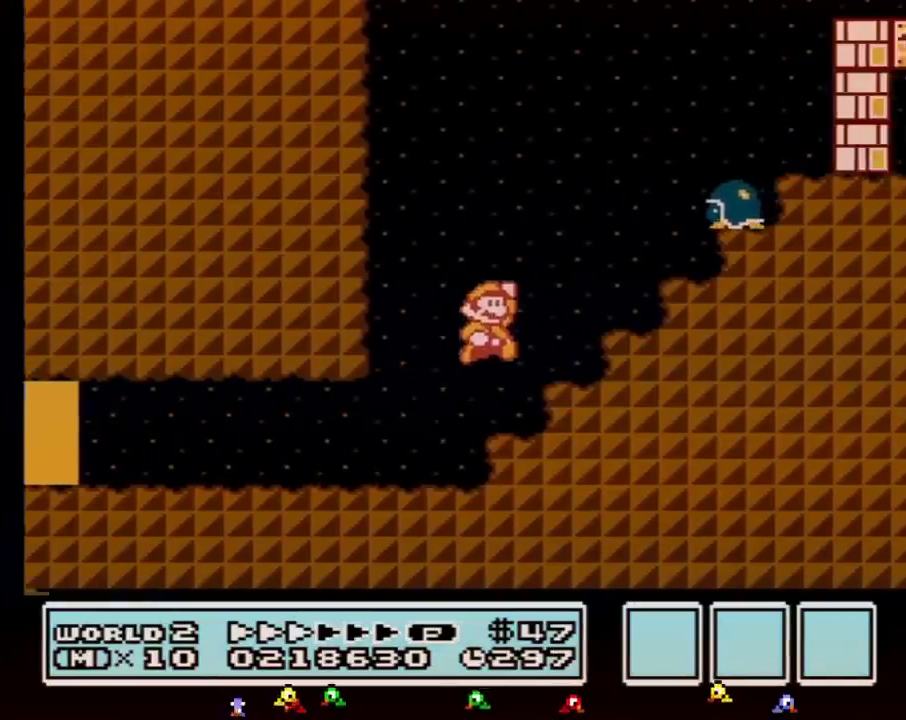
{"buttons": ["B", "DPAD_LEFT"], "events": [[217, "DPAD_DOWN", "down"], [217, "DPAD_RIGHT", "up"], [250, "DPAD_DOWN", "up"], [250, "DPAD_LEFT", "down"], [450, "A", "up"]]}
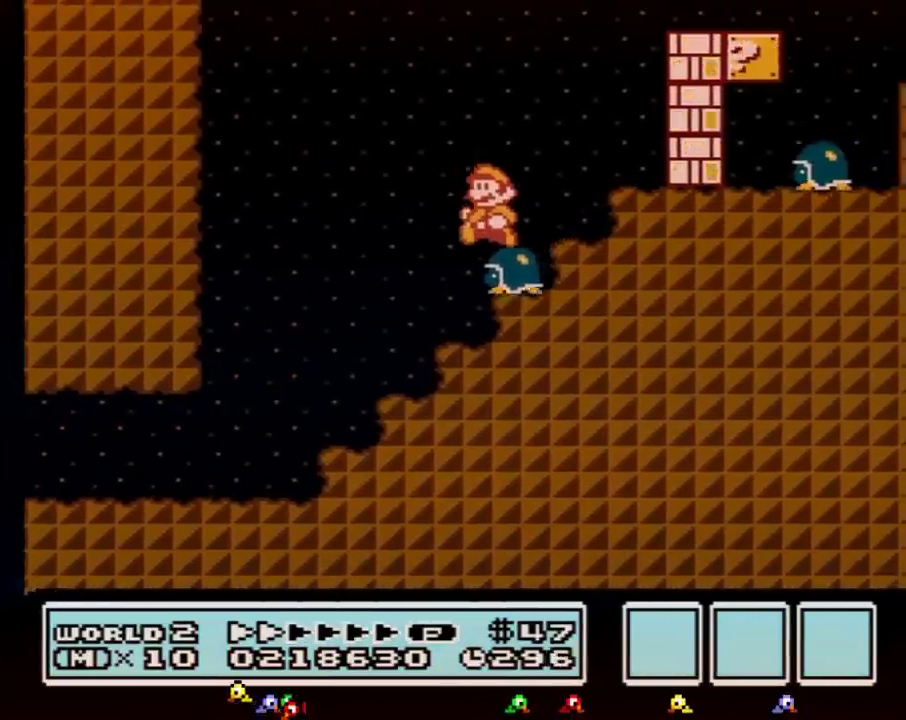
{"buttons": ["B", "DPAD_RIGHT"], "events": [[383, "DPAD_LEFT", "up"], [417, "DPAD_RIGHT", "down"]]}
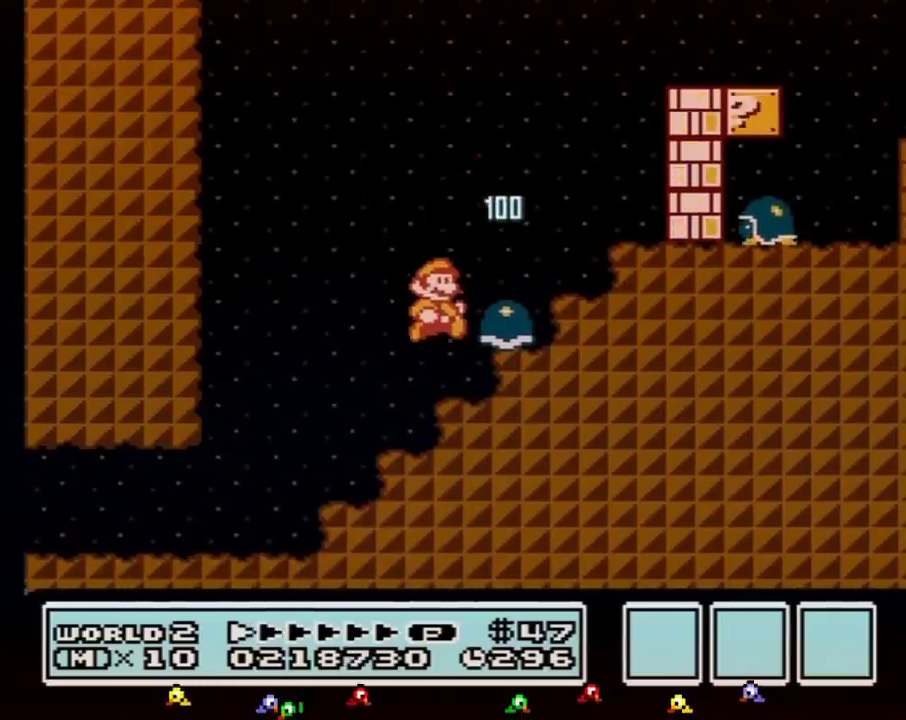
{"buttons": ["B", "DPAD_RIGHT"], "events": [[250, "A", "down"], [283, "DPAD_DOWN", "down"], [317, "DPAD_DOWN", "up"], [417, "A", "up"]]}
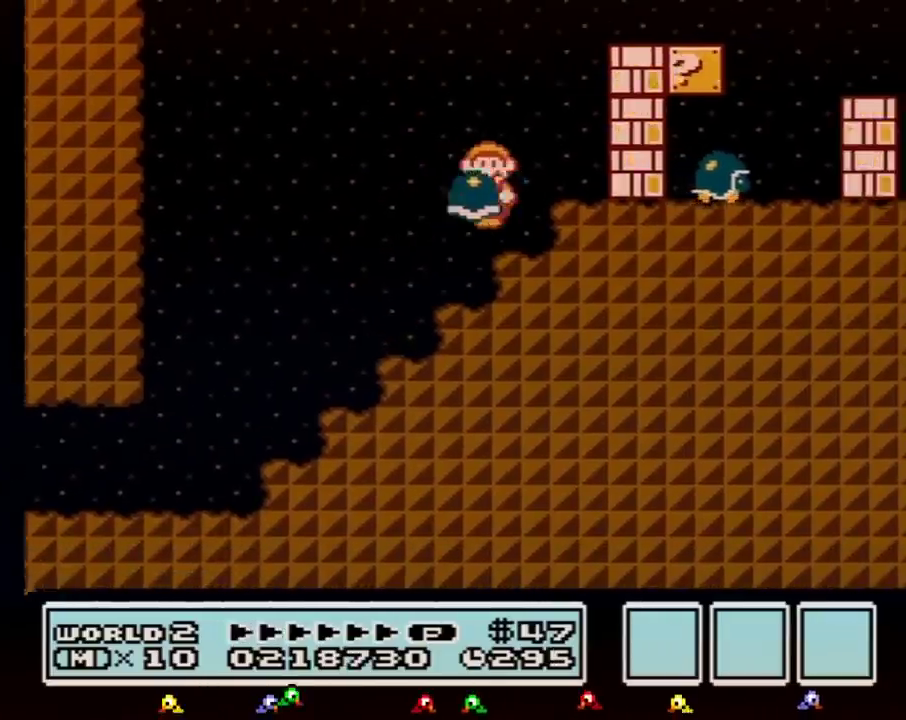
{"buttons": ["A", "B", "DPAD_RIGHT"], "events": [[33, "DPAD_LEFT", "down"], [33, "DPAD_RIGHT", "up"], [217, "DPAD_LEFT", "up"], [250, "A", "down"], [250, "DPAD_RIGHT", "down"]]}
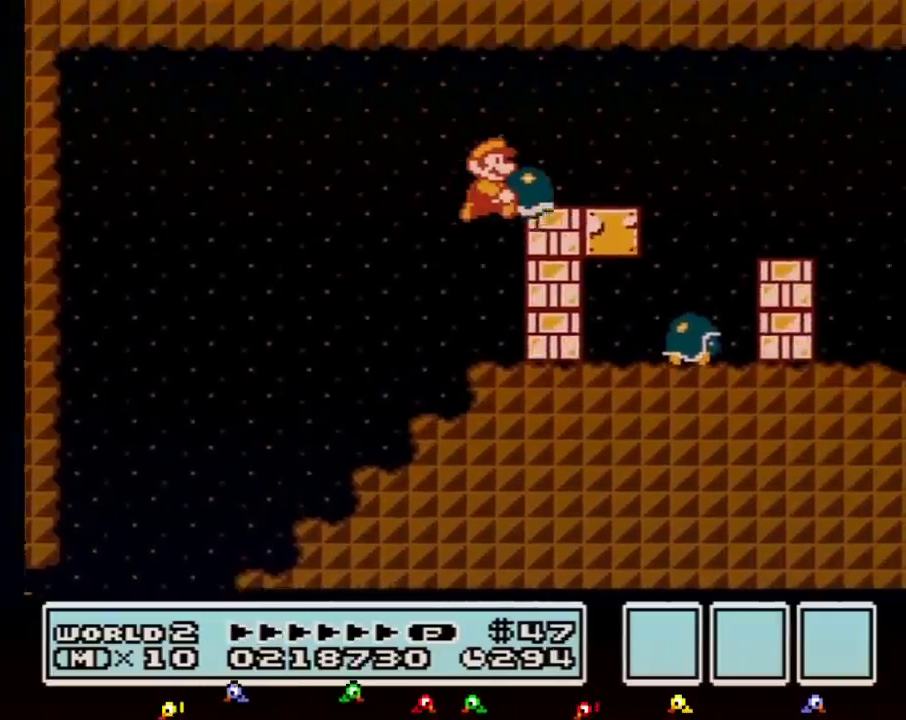
{"buttons": ["A", "B", "DPAD_RIGHT"], "events": [[100, "A", "up"], [450, "A", "down"]]}
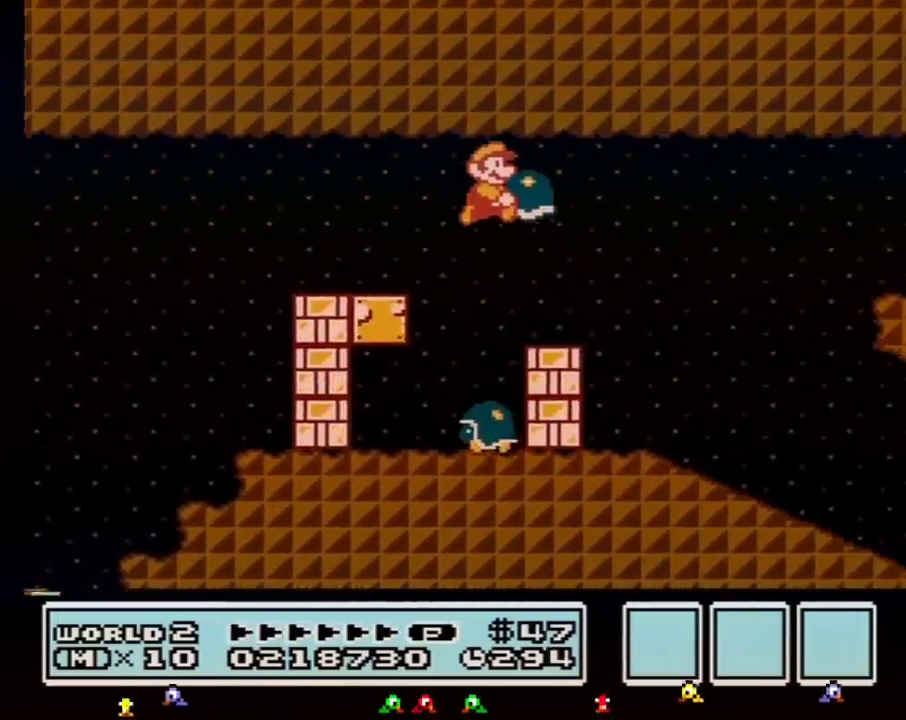
{"buttons": ["B", "DPAD_RIGHT"], "events": [[100, "A", "up"]]}
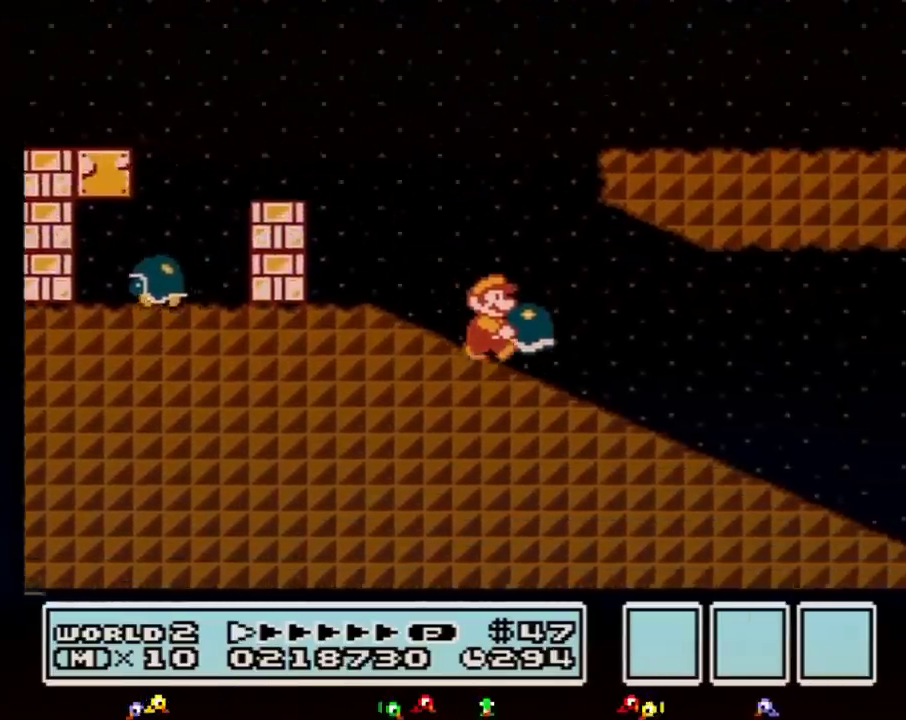
{"buttons": ["B", "DPAD_RIGHT"]}
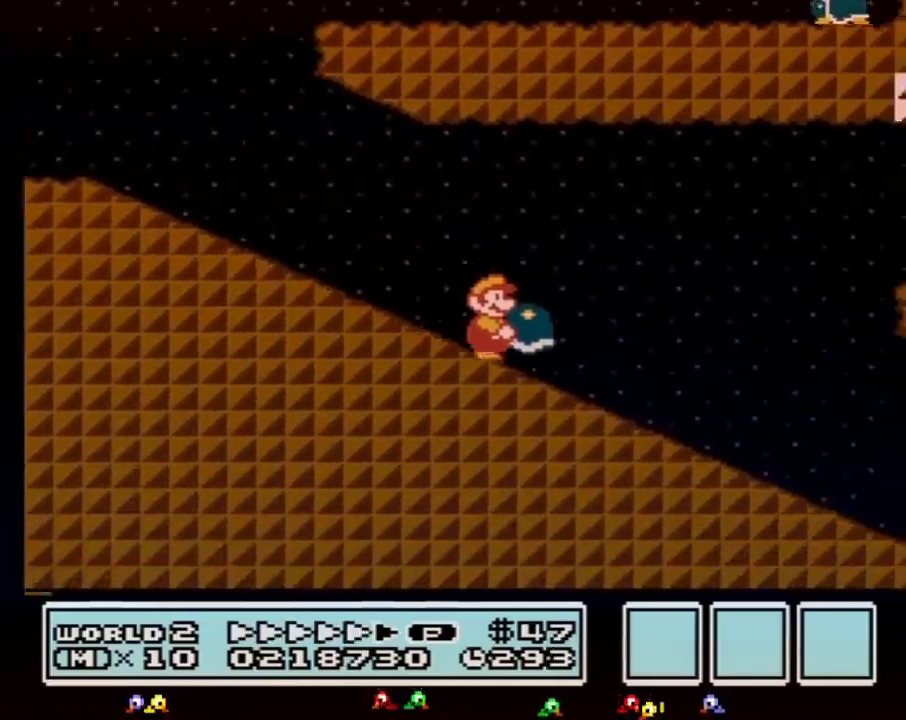
{"buttons": ["A", "B", "DPAD_RIGHT"], "events": [[417, "A", "down"]]}
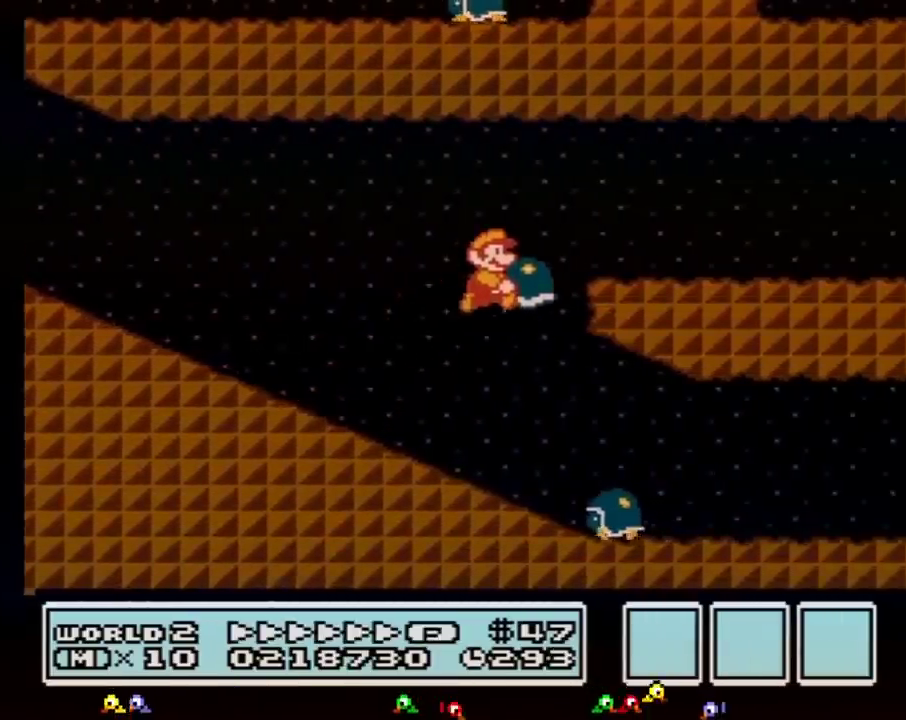
{"buttons": ["B", "DPAD_DOWN"], "events": [[133, "A", "up"], [433, "DPAD_DOWN", "down"], [467, "B", "up"], [467, "DPAD_RIGHT", "up"], [500, "B", "down"]]}
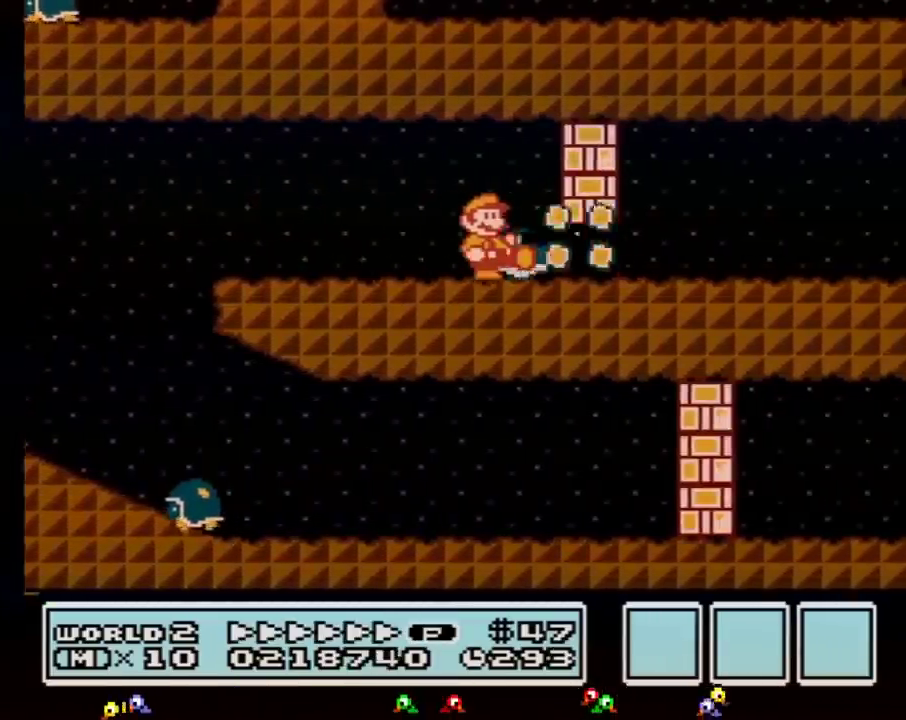
{"buttons": ["B", "DPAD_RIGHT"], "events": [[250, "A", "down"], [317, "A", "up"], [350, "DPAD_RIGHT", "down"], [417, "DPAD_DOWN", "up"]]}
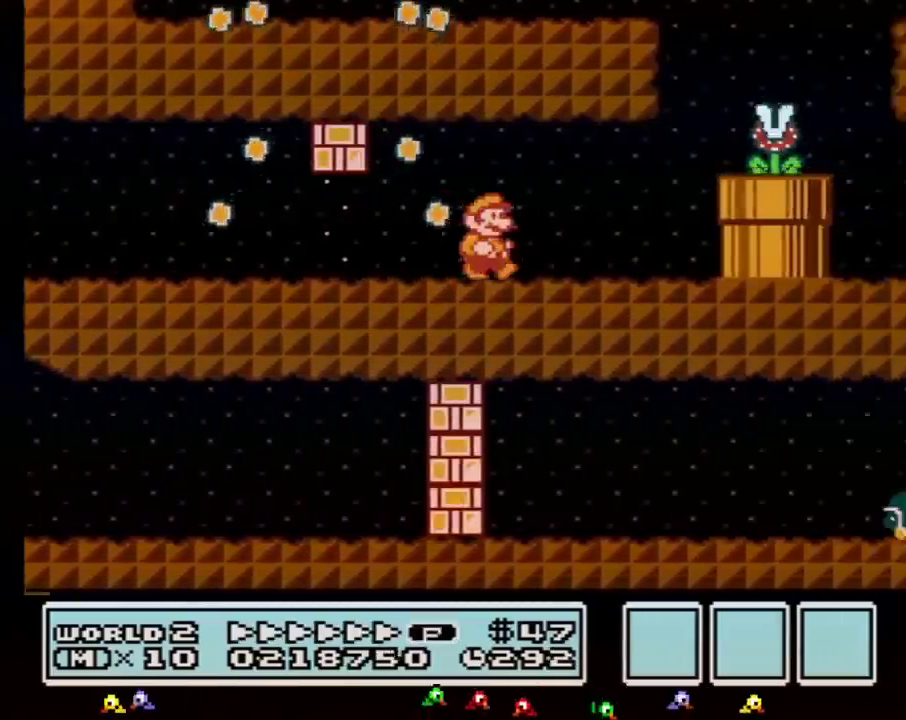
{"buttons": ["A", "B"], "events": [[383, "A", "down"], [417, "B", "up"], [417, "DPAD_RIGHT", "up"], [467, "B", "down"]]}
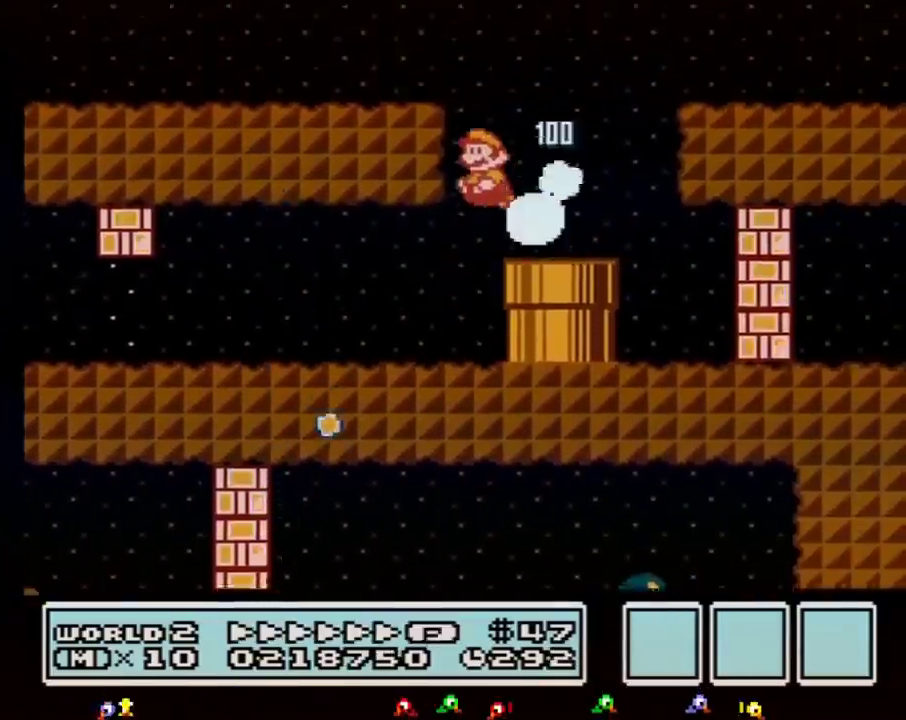
{"buttons": ["B", "DPAD_LEFT"], "events": [[33, "DPAD_LEFT", "down"], [383, "A", "up"]]}
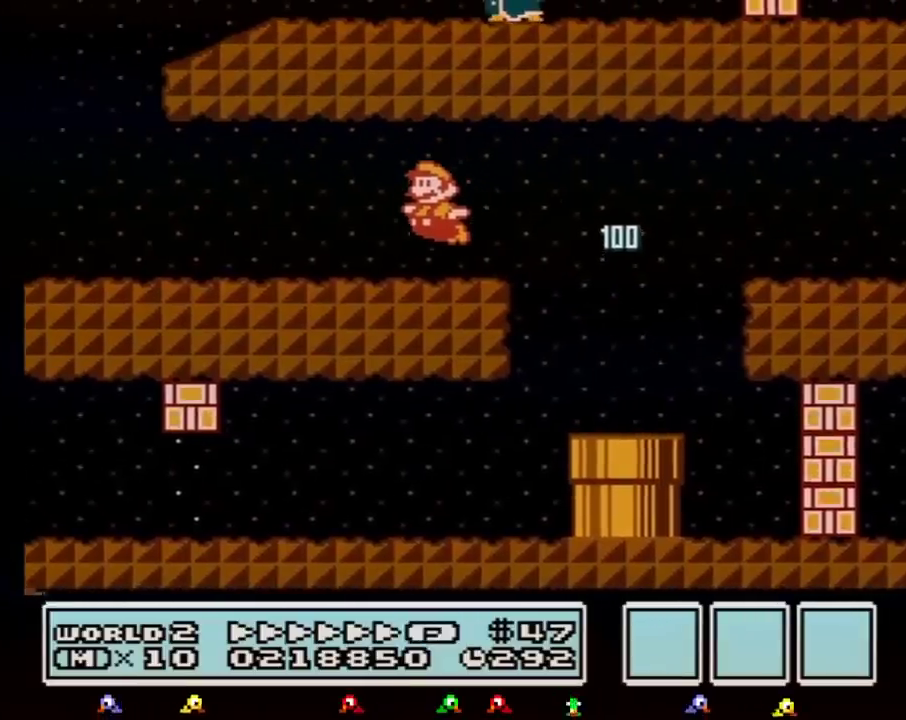
{"buttons": ["B", "DPAD_RIGHT"], "events": [[433, "DPAD_LEFT", "up"], [433, "DPAD_RIGHT", "down"]]}
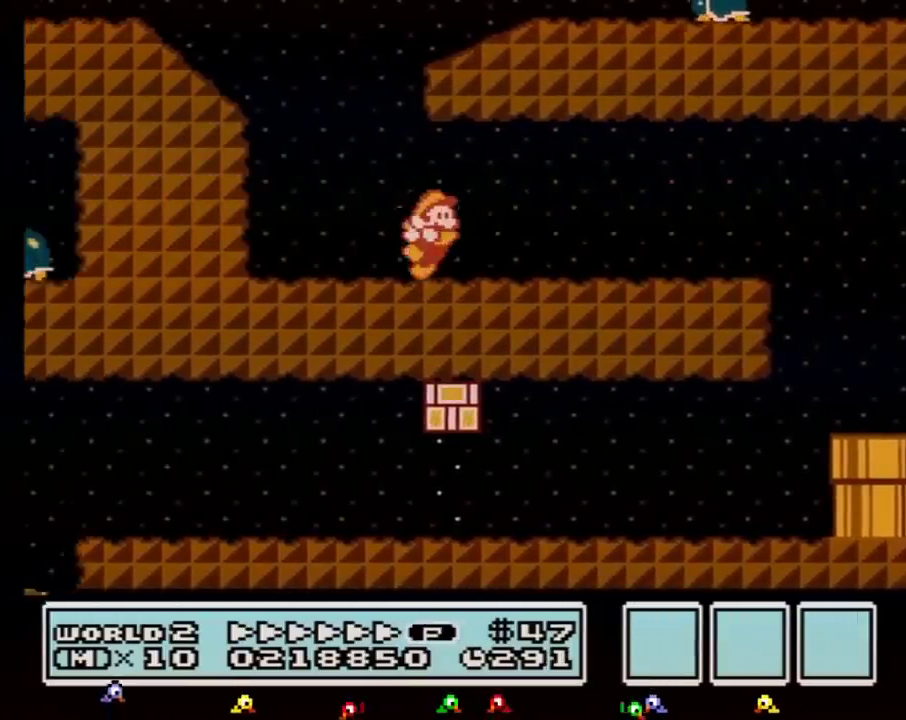
{"buttons": ["B", "DPAD_RIGHT"], "events": [[133, "A", "down"], [500, "A", "up"]]}